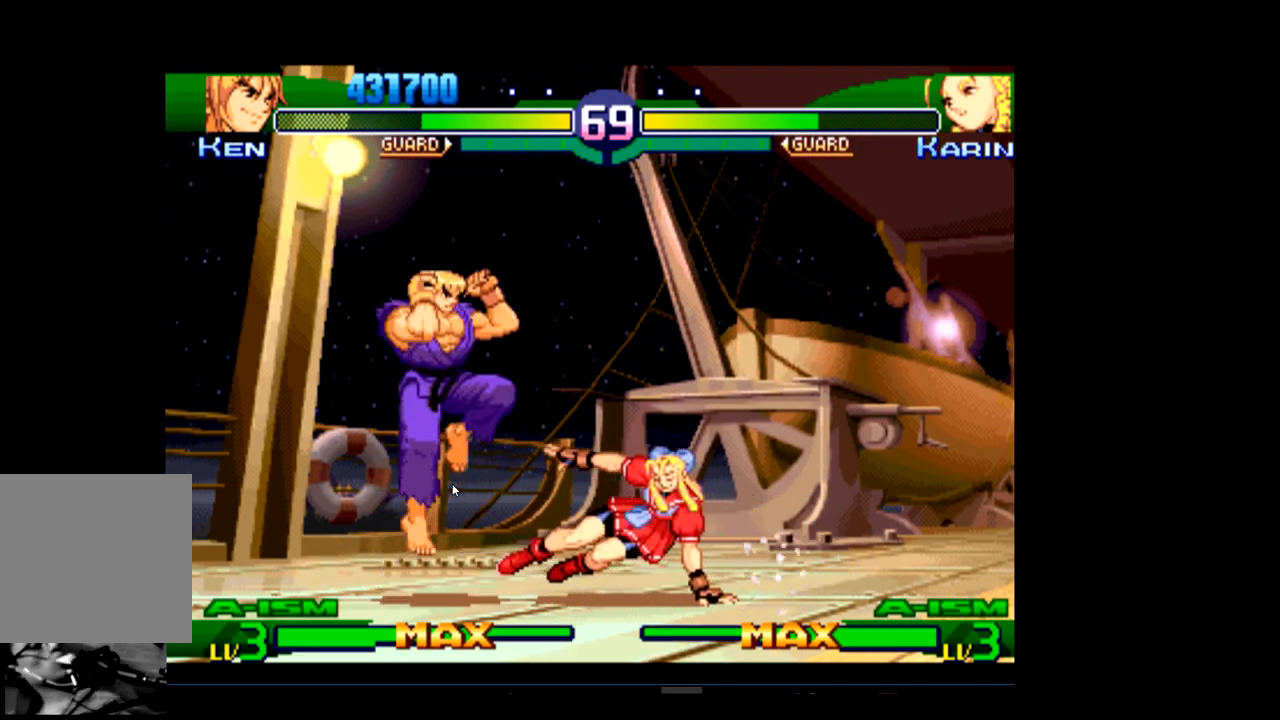
Gameplay with a controller (Xbox layout); each line is a JSON object with the inputs held at the frame after it. "events" lists button and stick changes between this image and that frame as [ms after this image, input, new state], when the widget could be followed in between. Not read: right_stick.
{"buttons": [], "left_stick": "center", "events": [[100, "R1", "down"], [233, "R1", "up"]]}
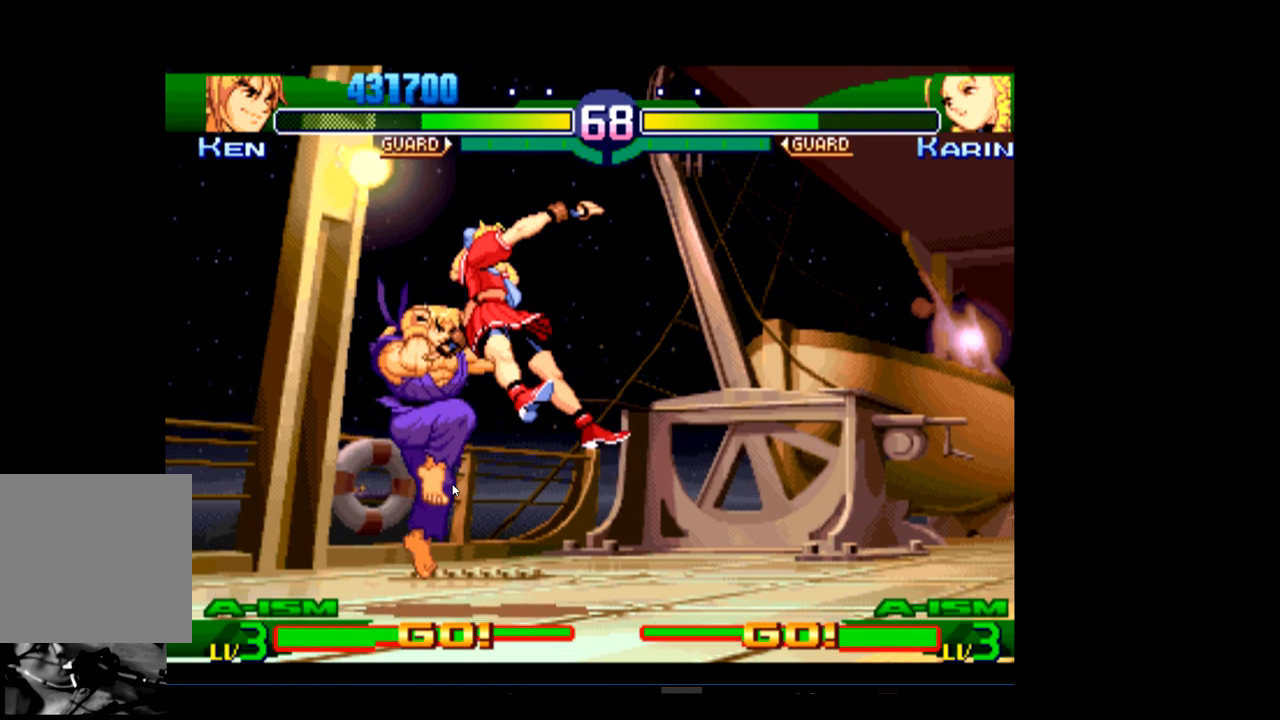
{"buttons": [], "left_stick": "center", "events": [[133, "R1", "down"], [267, "R1", "up"], [333, "R1", "down"], [500, "R1", "up"]]}
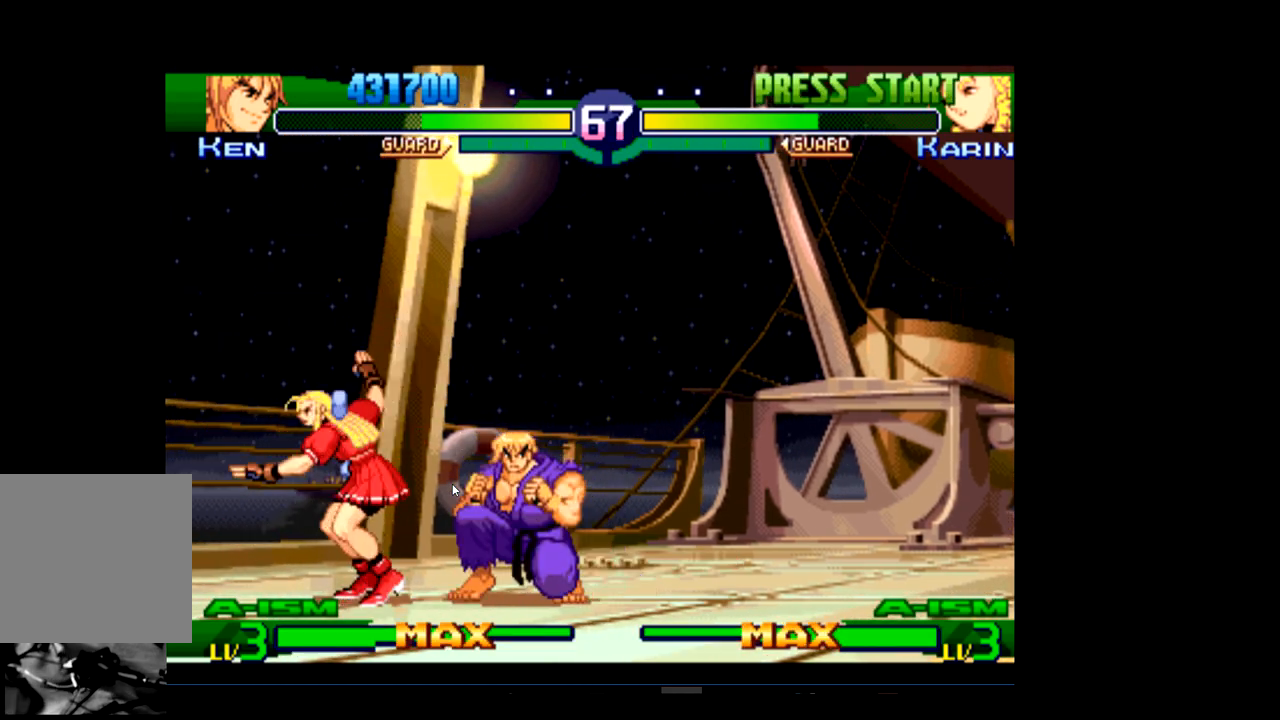
{"buttons": [], "left_stick": "center", "events": []}
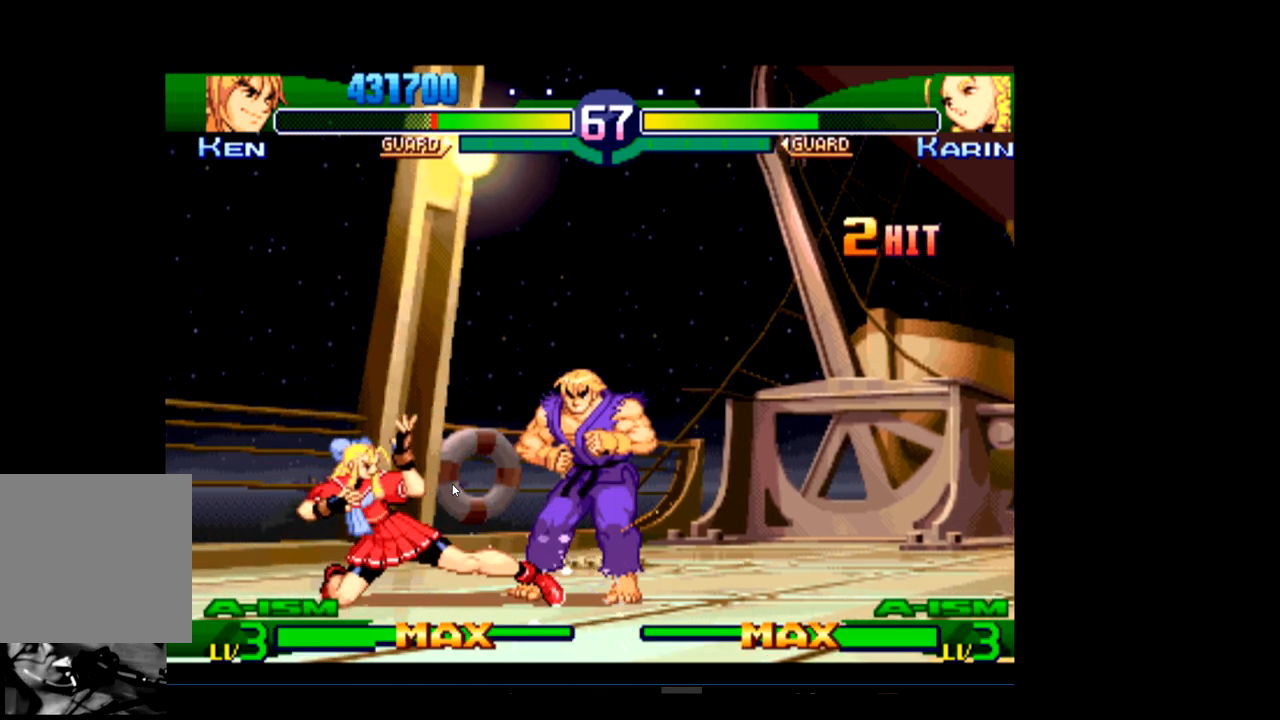
{"buttons": [], "left_stick": "center", "events": []}
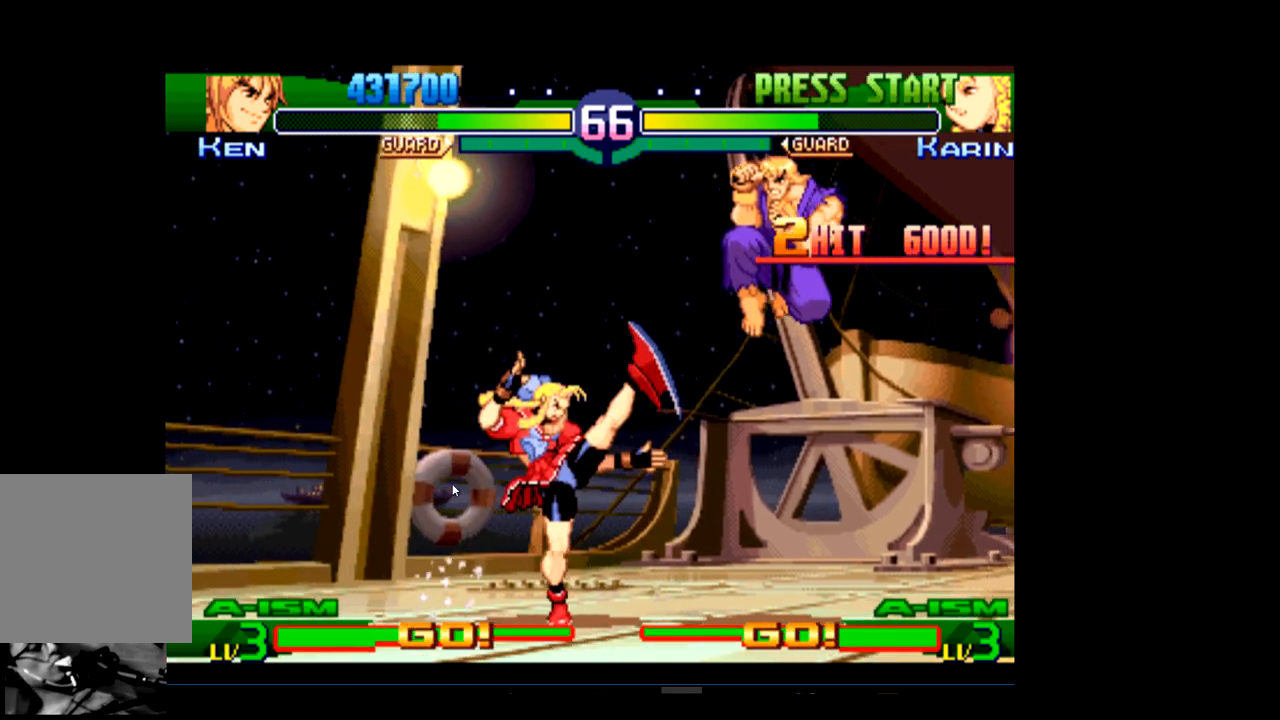
{"buttons": ["R2"], "left_stick": "center", "events": [[400, "R2", "down"]]}
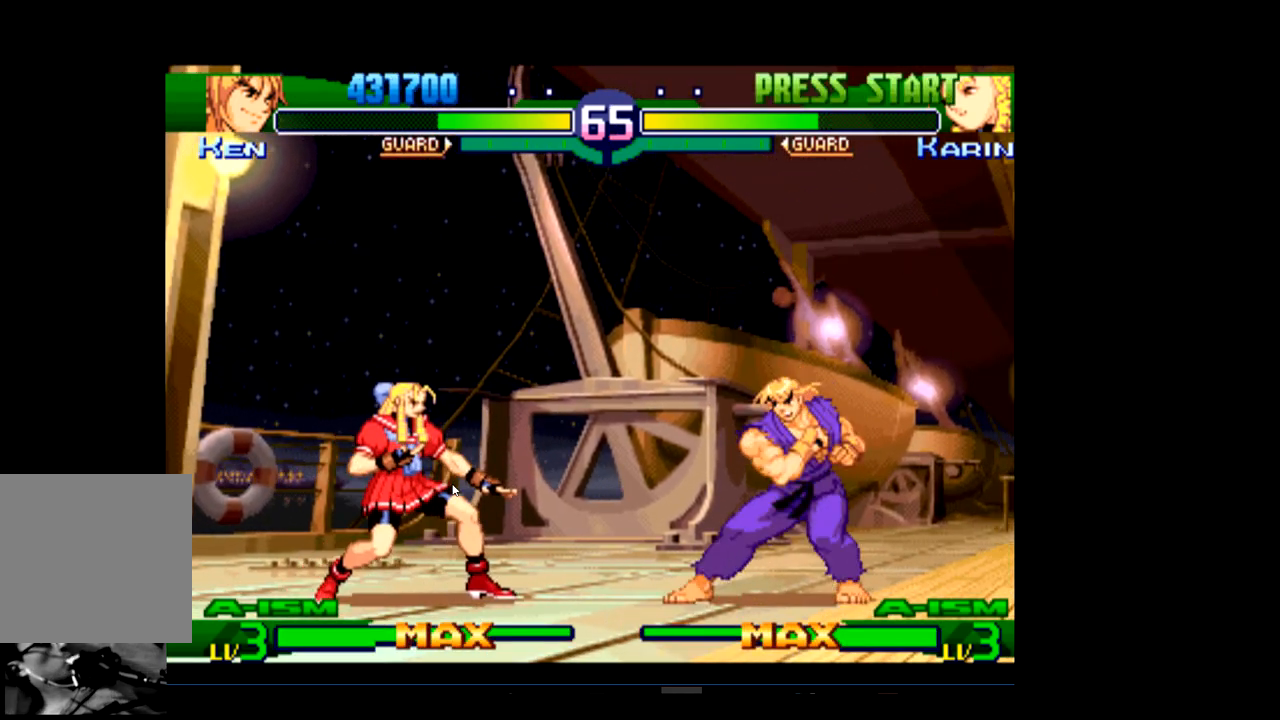
{"buttons": [], "left_stick": "center", "events": [[33, "R2", "up"]]}
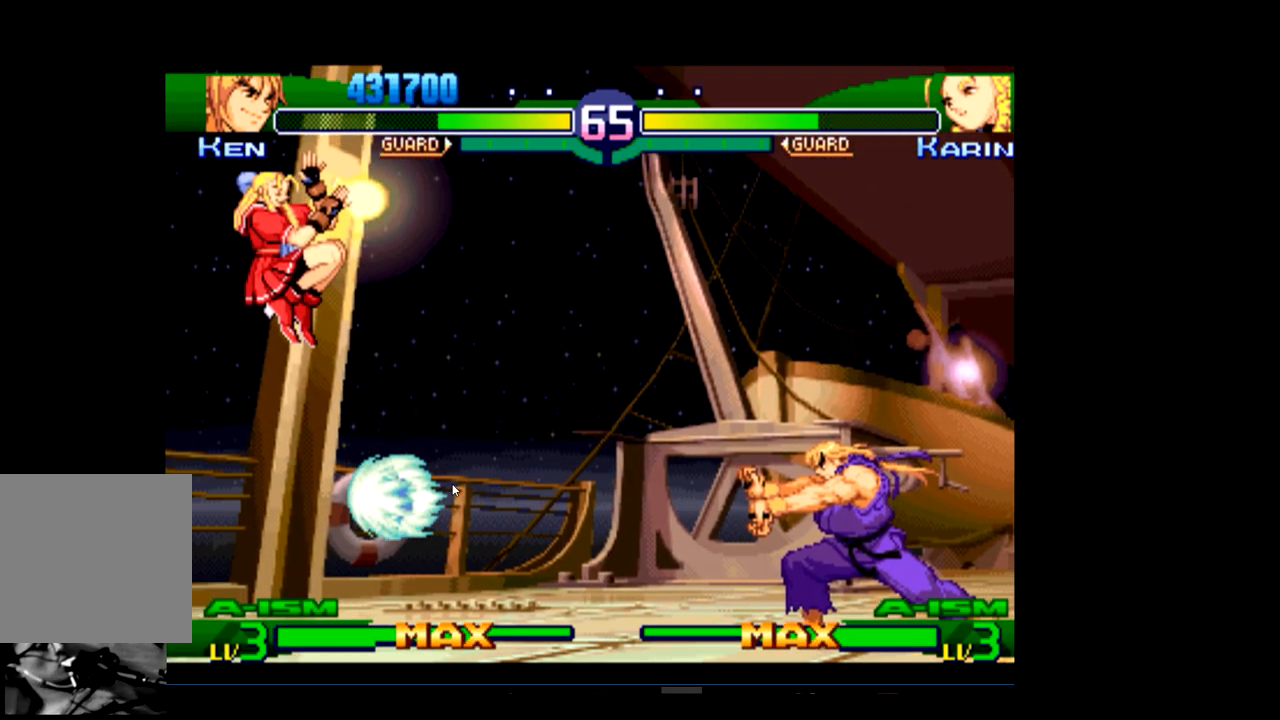
{"buttons": [], "left_stick": "center", "events": []}
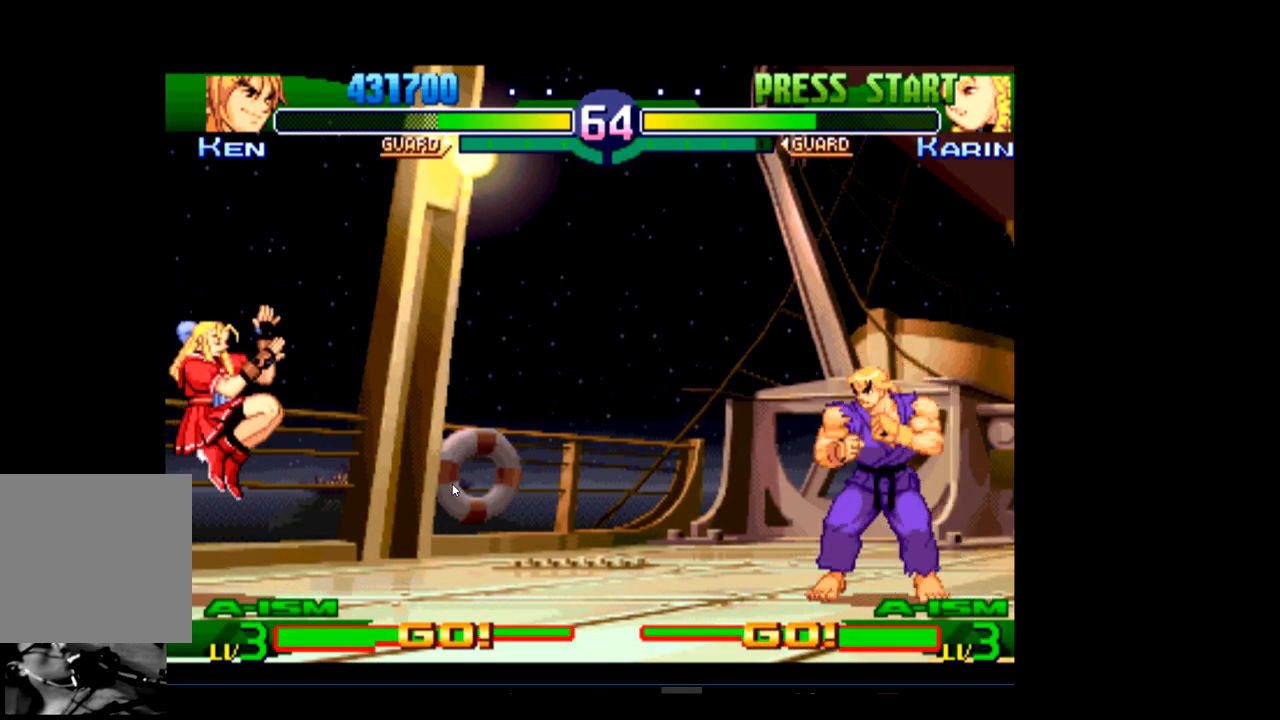
{"buttons": ["R1"], "left_stick": "center", "events": [[400, "R1", "down"]]}
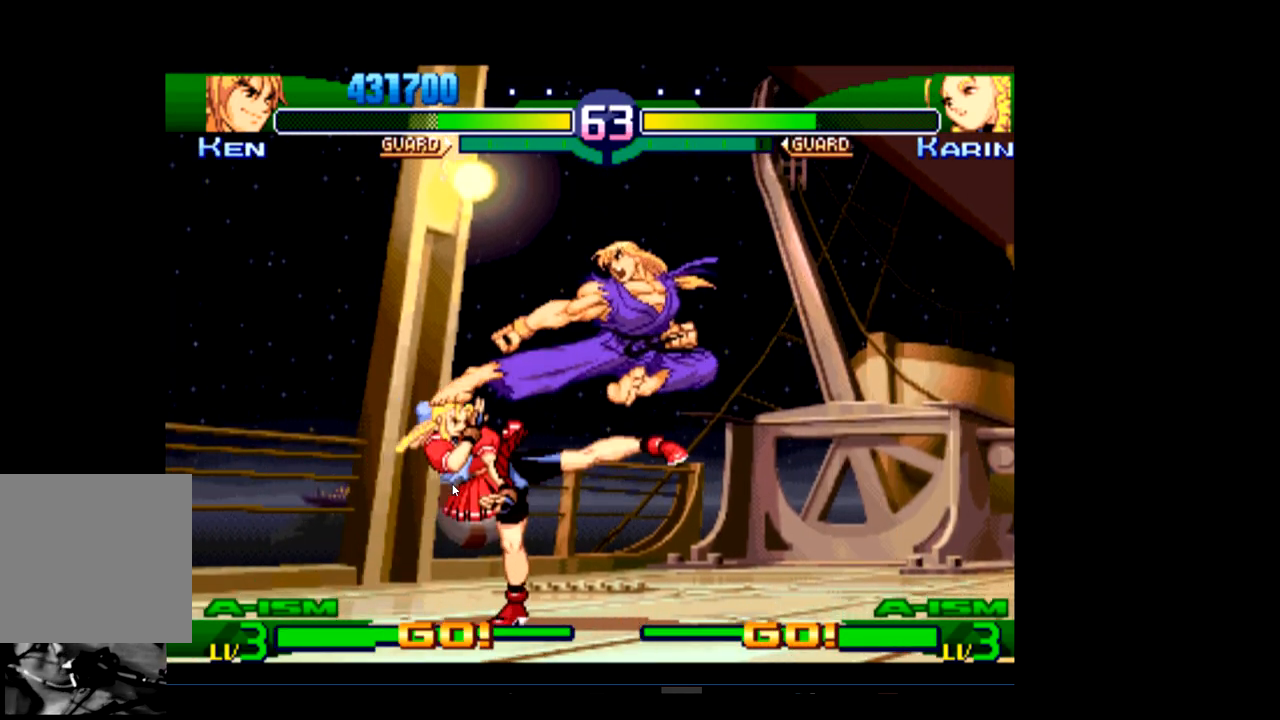
{"buttons": [], "left_stick": "center", "events": [[33, "R1", "up"], [100, "R1", "down"], [233, "R1", "up"], [300, "R1", "down"], [433, "R1", "up"]]}
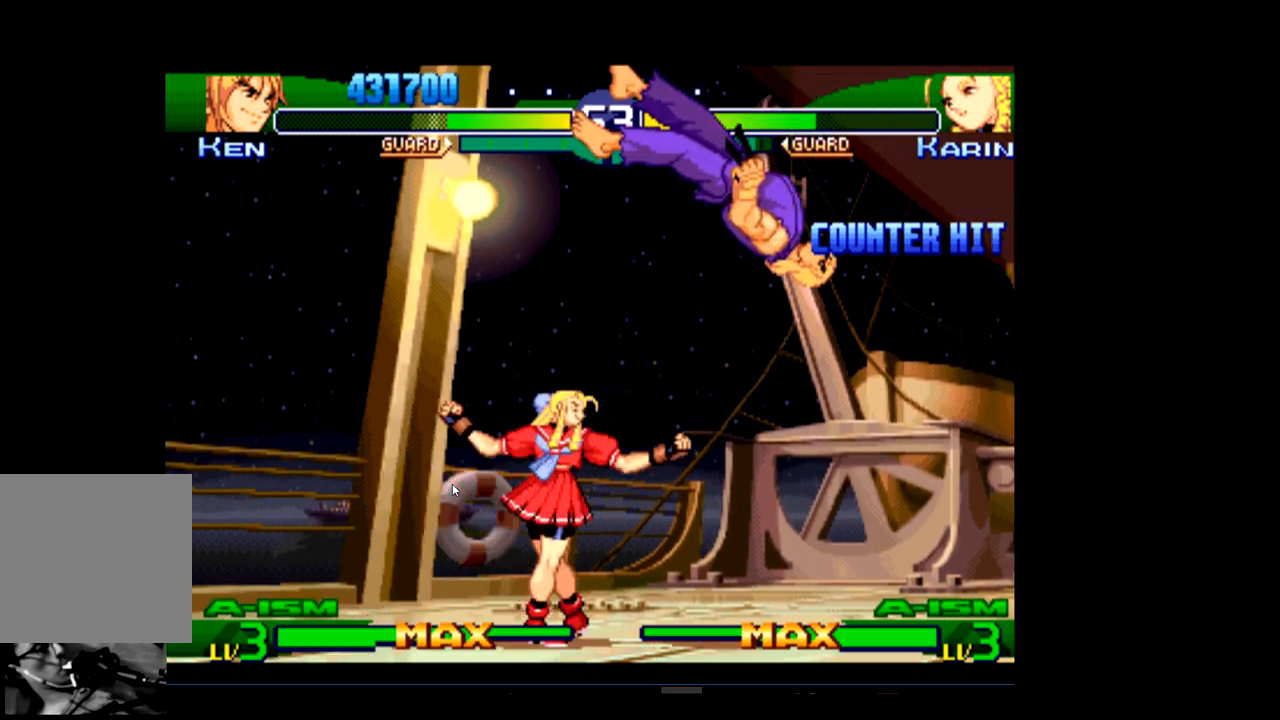
{"buttons": [], "left_stick": "center", "events": []}
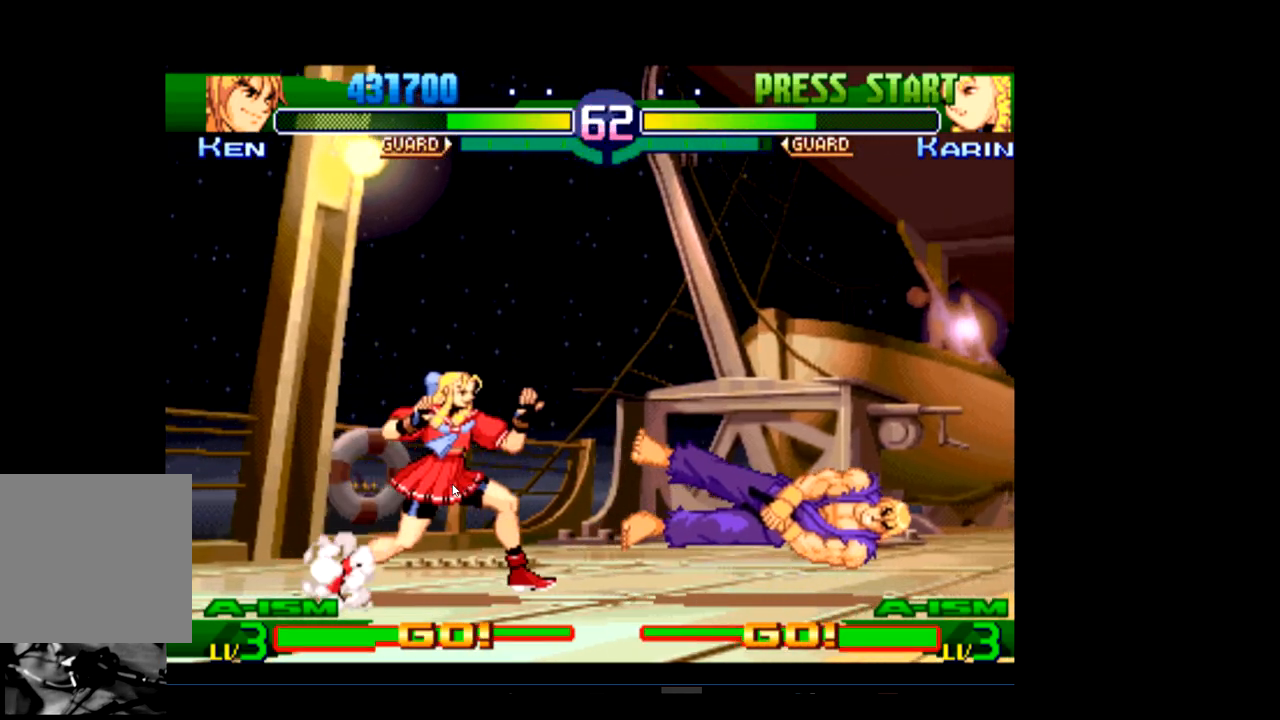
{"buttons": [], "left_stick": "center", "events": []}
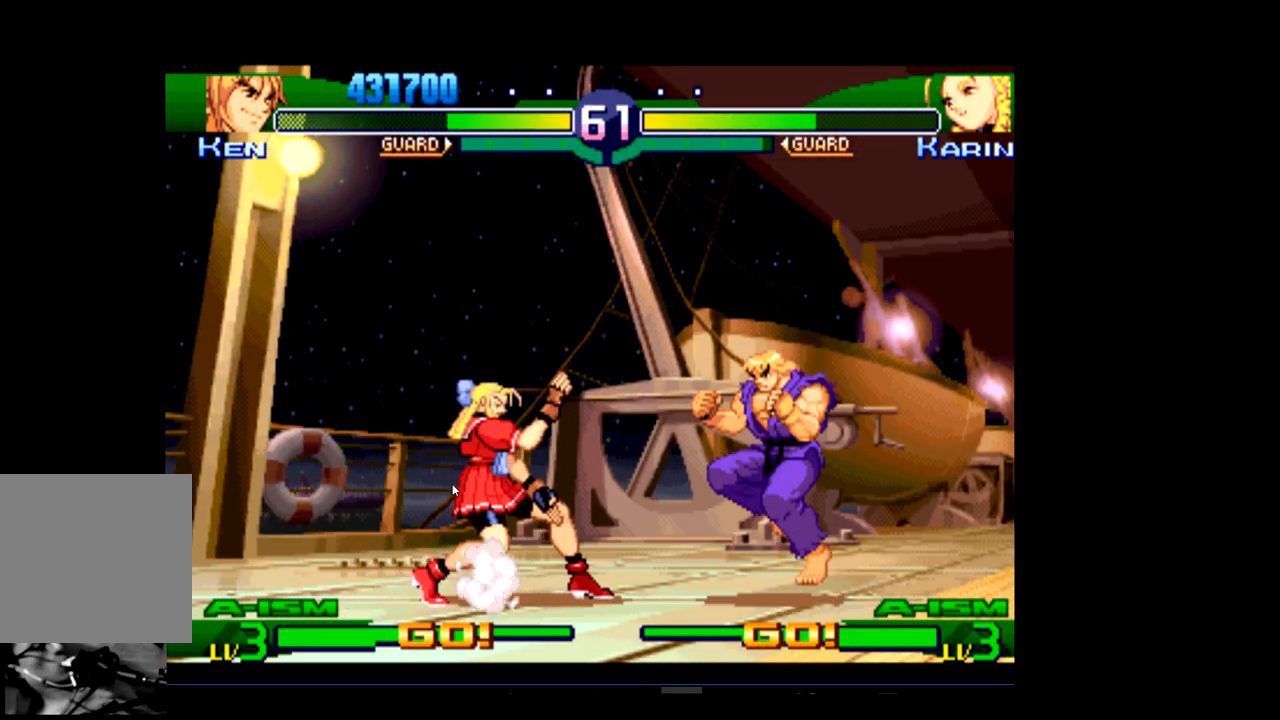
{"buttons": [], "left_stick": "center", "events": [[33, "R2", "down"], [200, "R2", "up"]]}
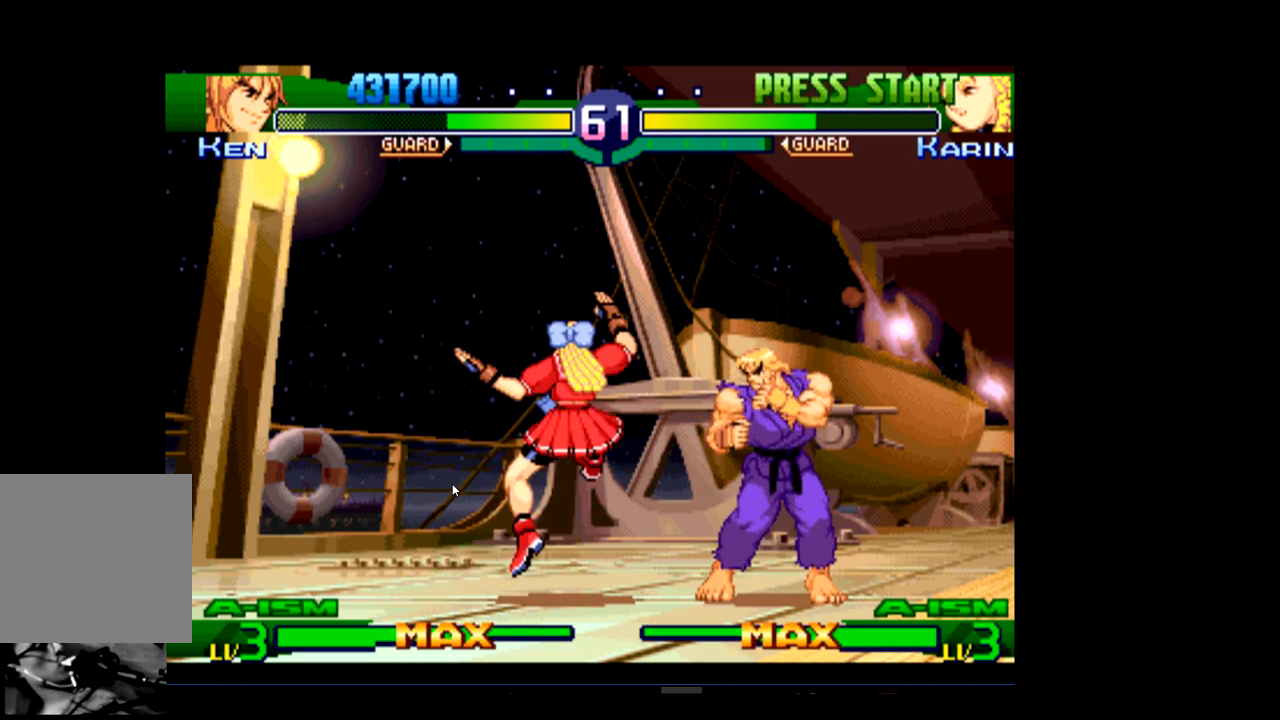
{"buttons": [], "left_stick": "center", "events": [[33, "R1", "down"], [200, "R1", "up"]]}
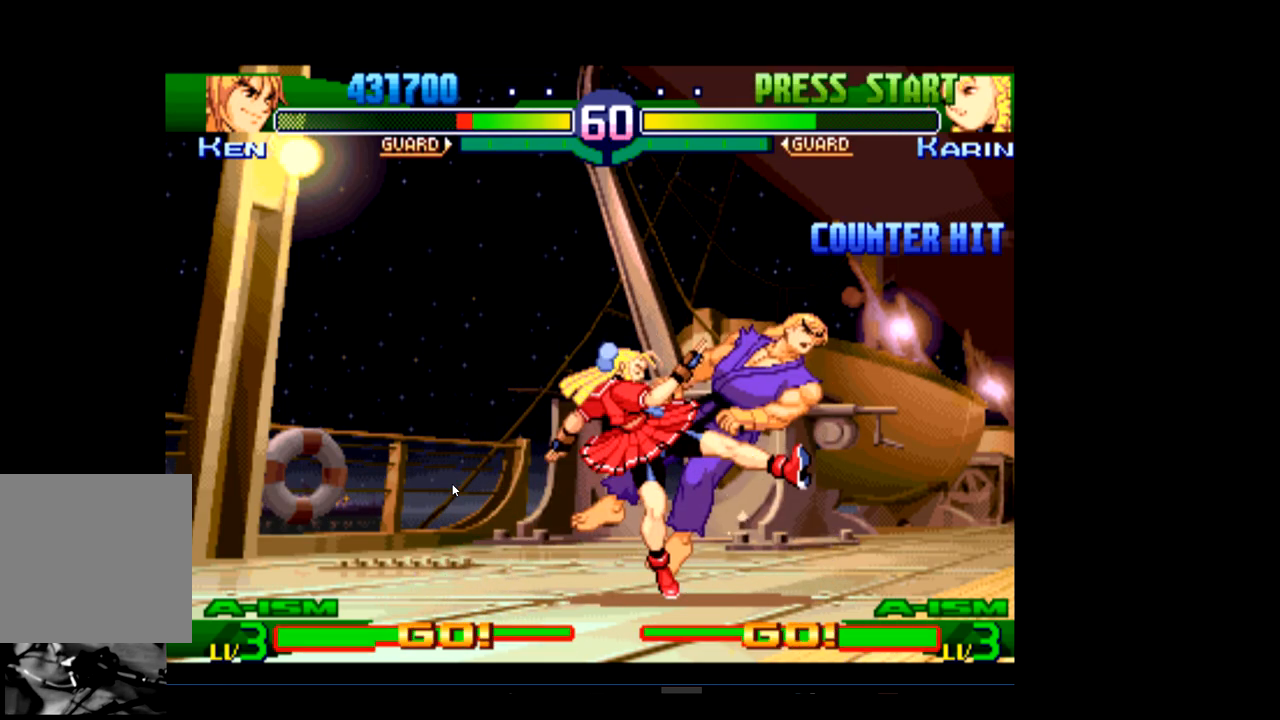
{"buttons": [], "left_stick": "center", "events": []}
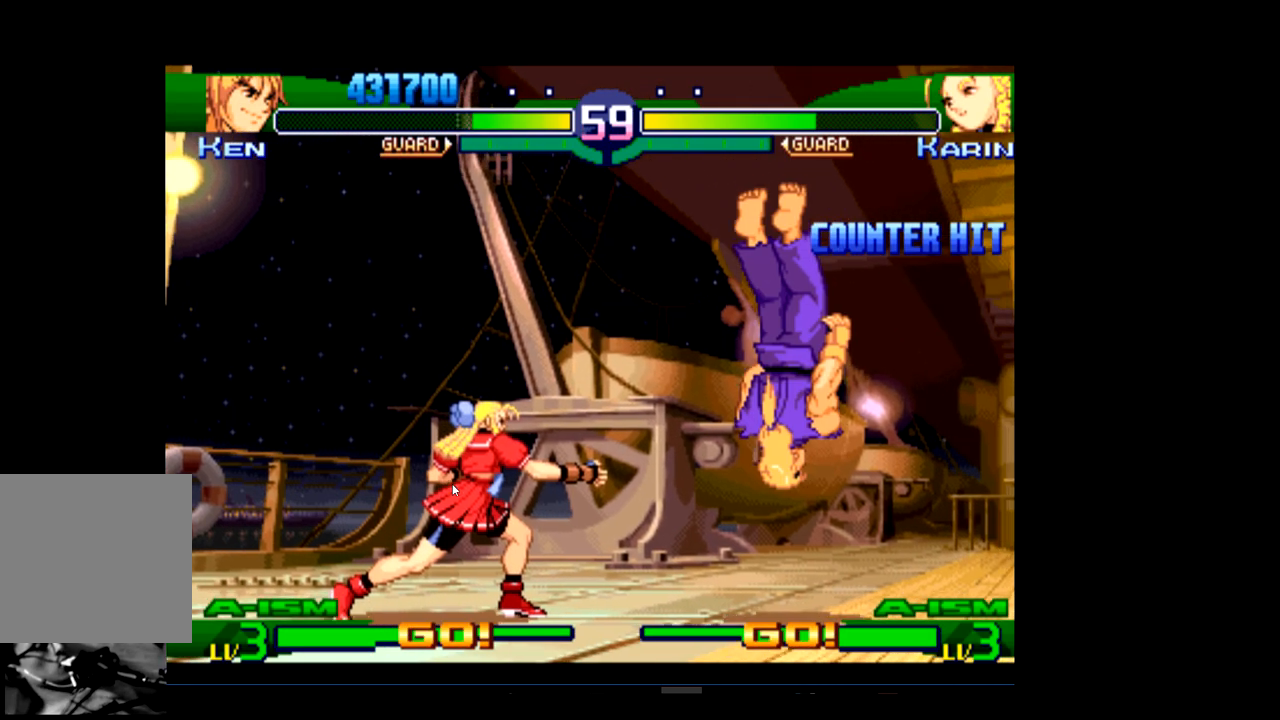
{"buttons": [], "left_stick": "center", "events": []}
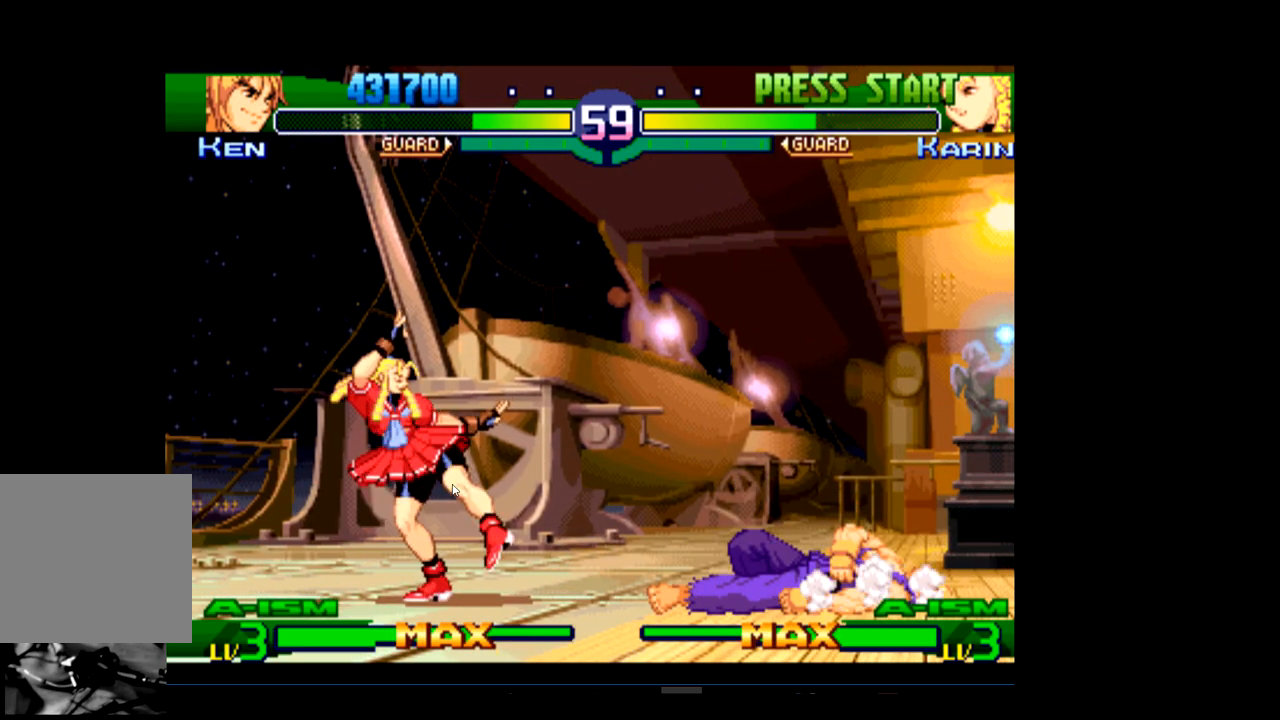
{"buttons": ["R1"], "left_stick": "center", "events": [[367, "R1", "down"]]}
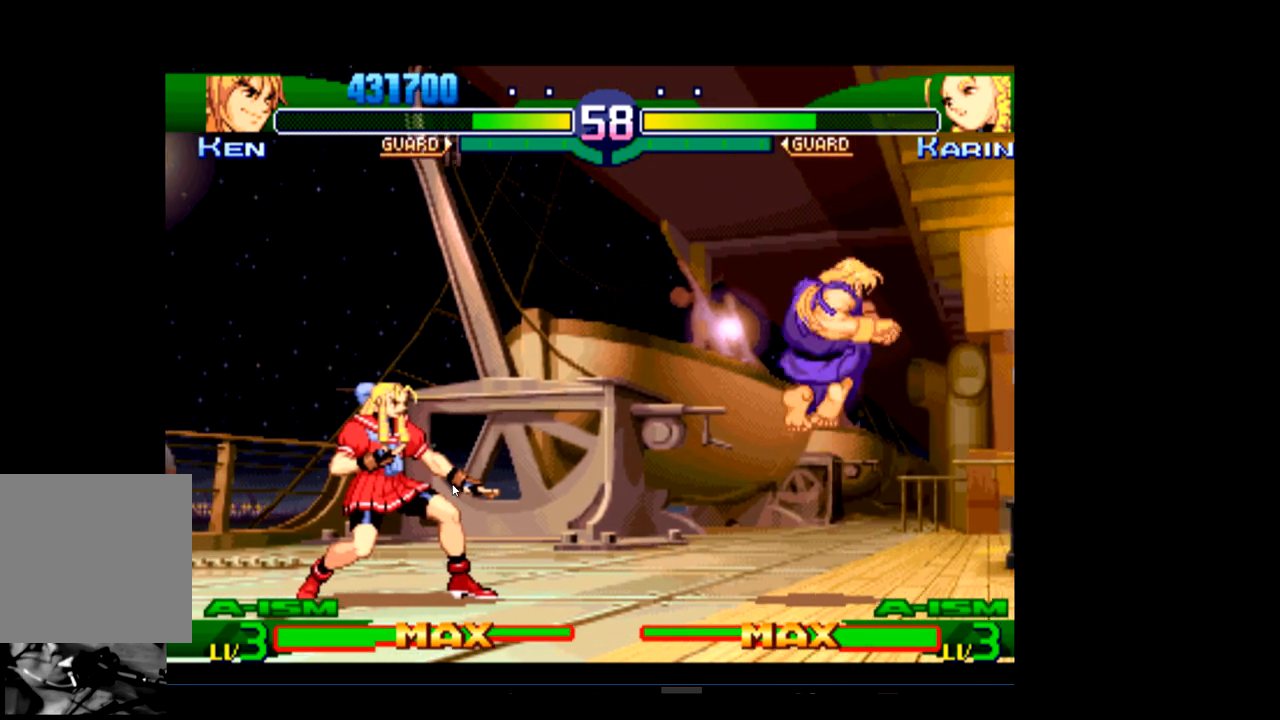
{"buttons": [], "left_stick": "center", "events": [[33, "R1", "up"]]}
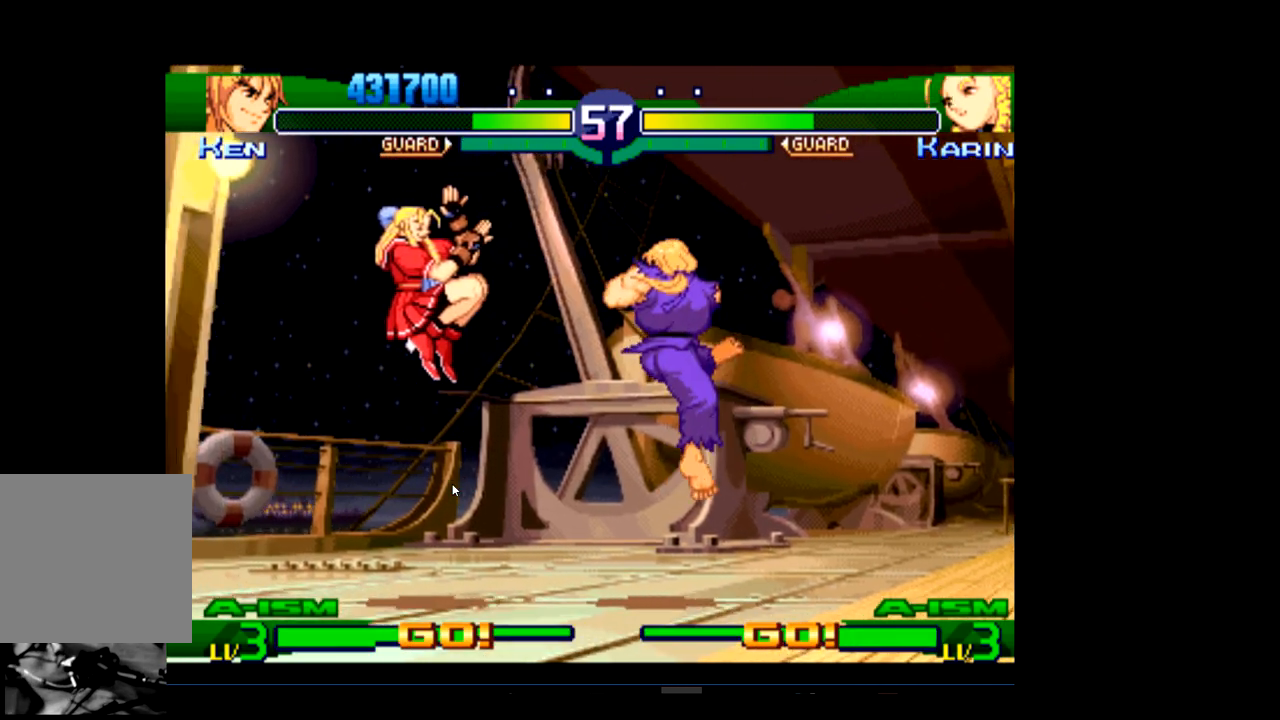
{"buttons": ["R1"], "left_stick": "center", "events": [[400, "R1", "down"]]}
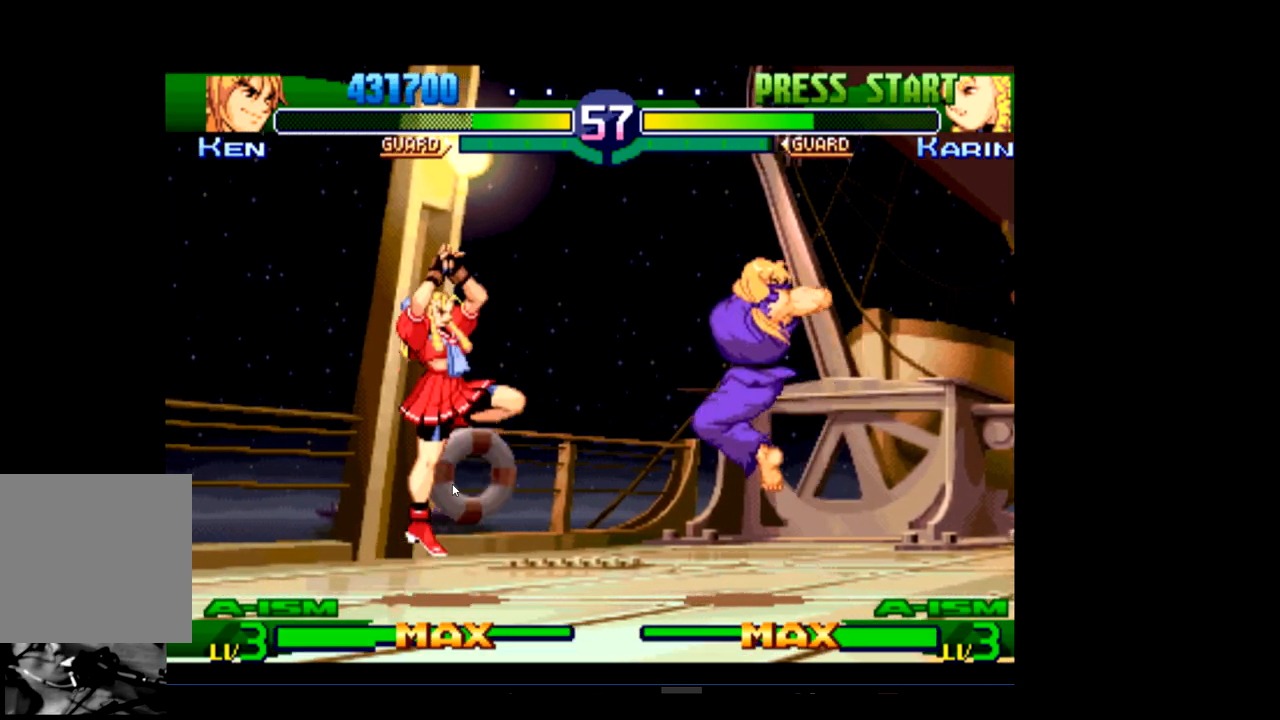
{"buttons": [], "left_stick": "center", "events": [[33, "R1", "up"]]}
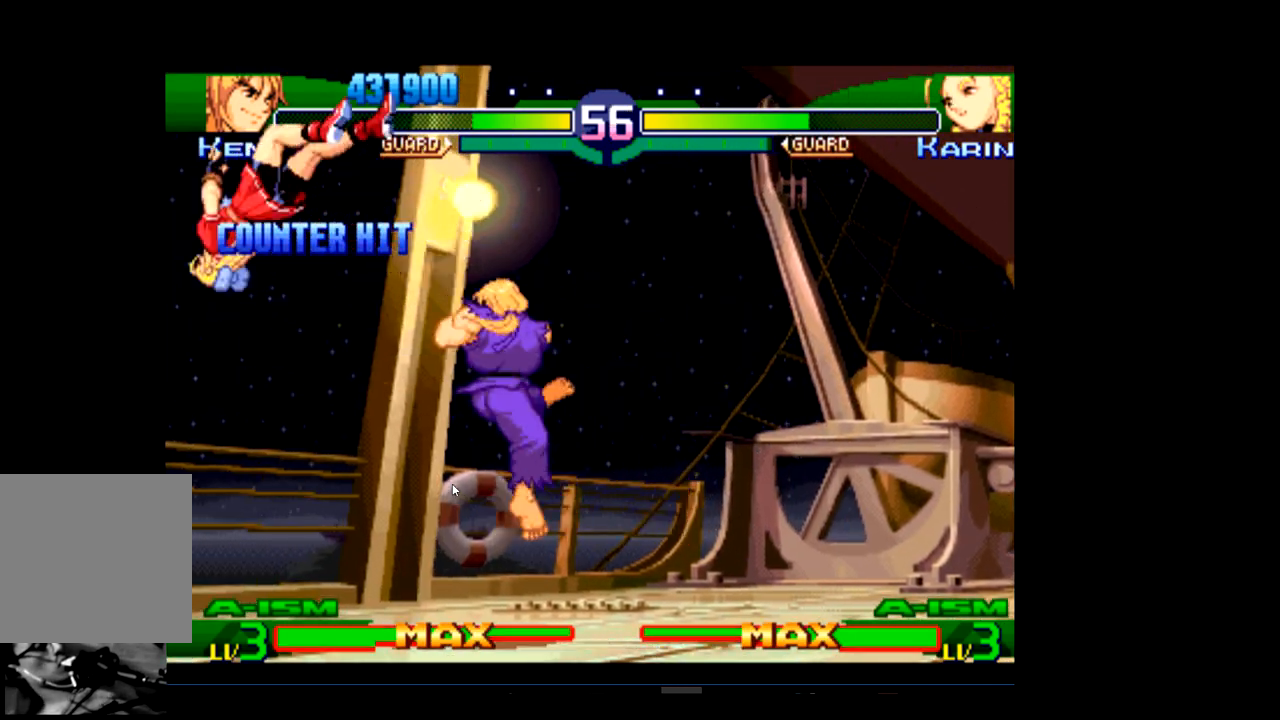
{"buttons": [], "left_stick": "center", "events": []}
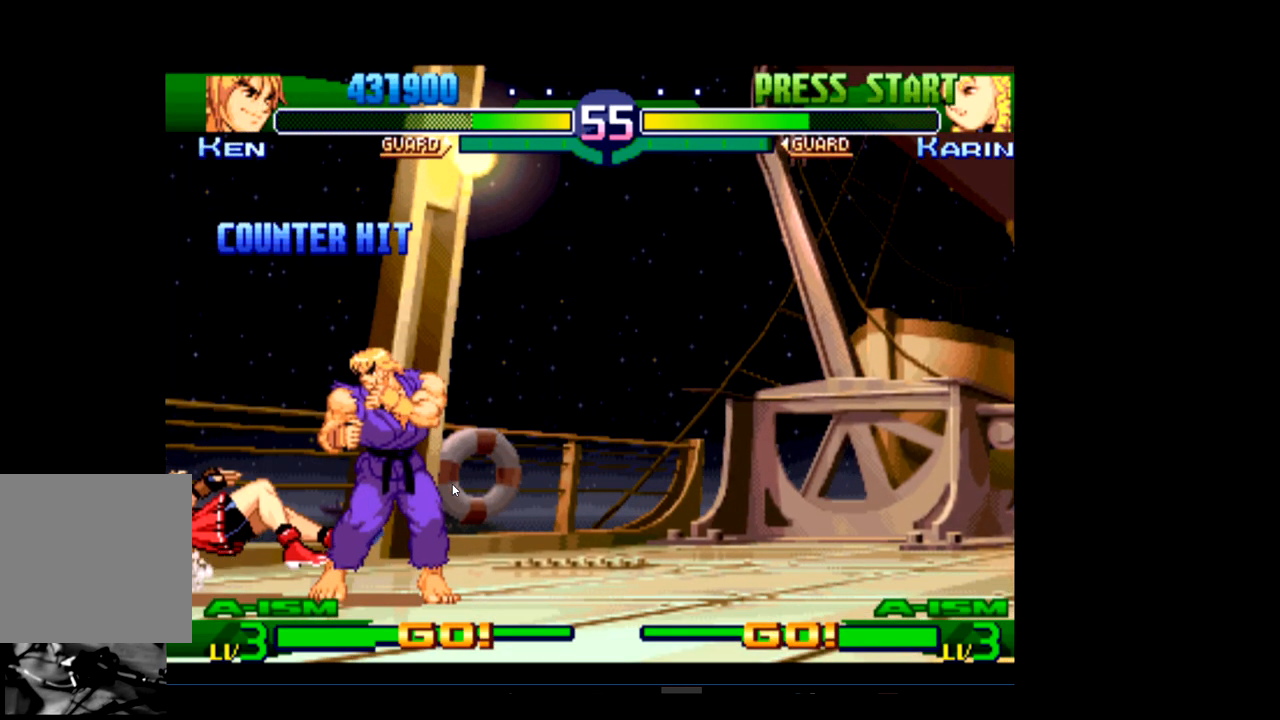
{"buttons": [], "left_stick": "center", "events": []}
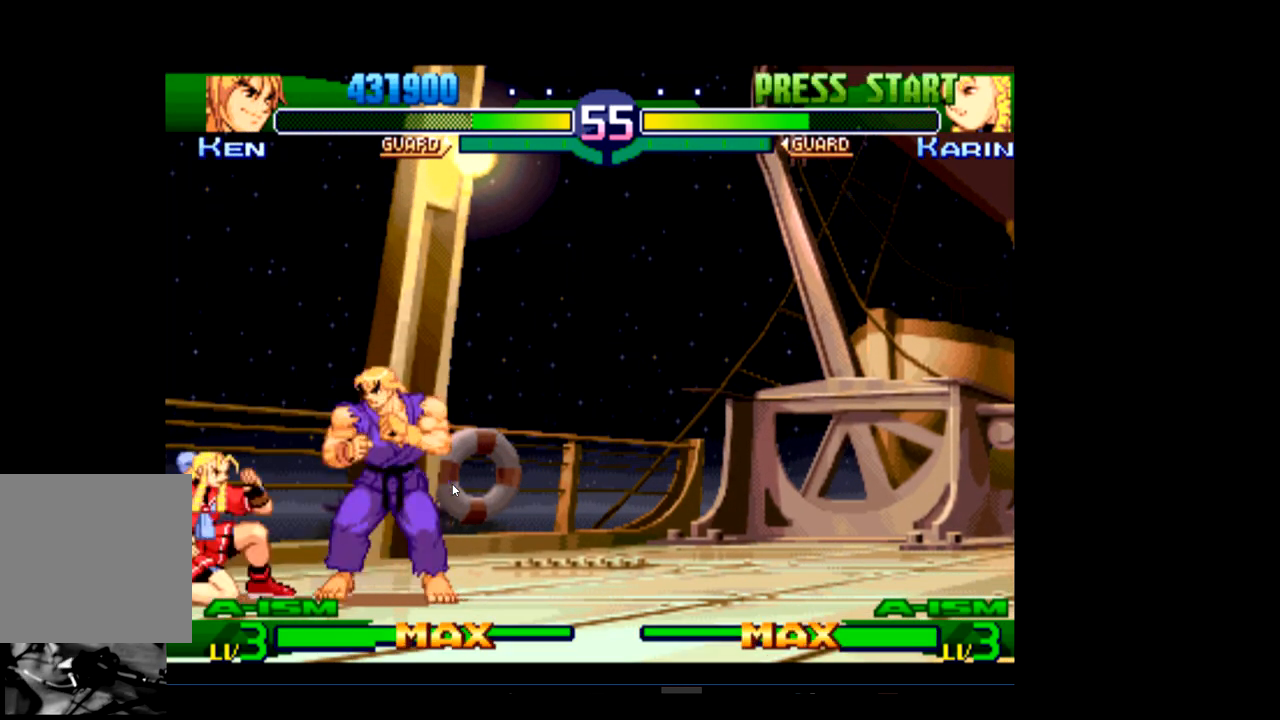
{"buttons": [], "left_stick": "center", "events": [[67, "R1", "down"], [233, "R1", "up"]]}
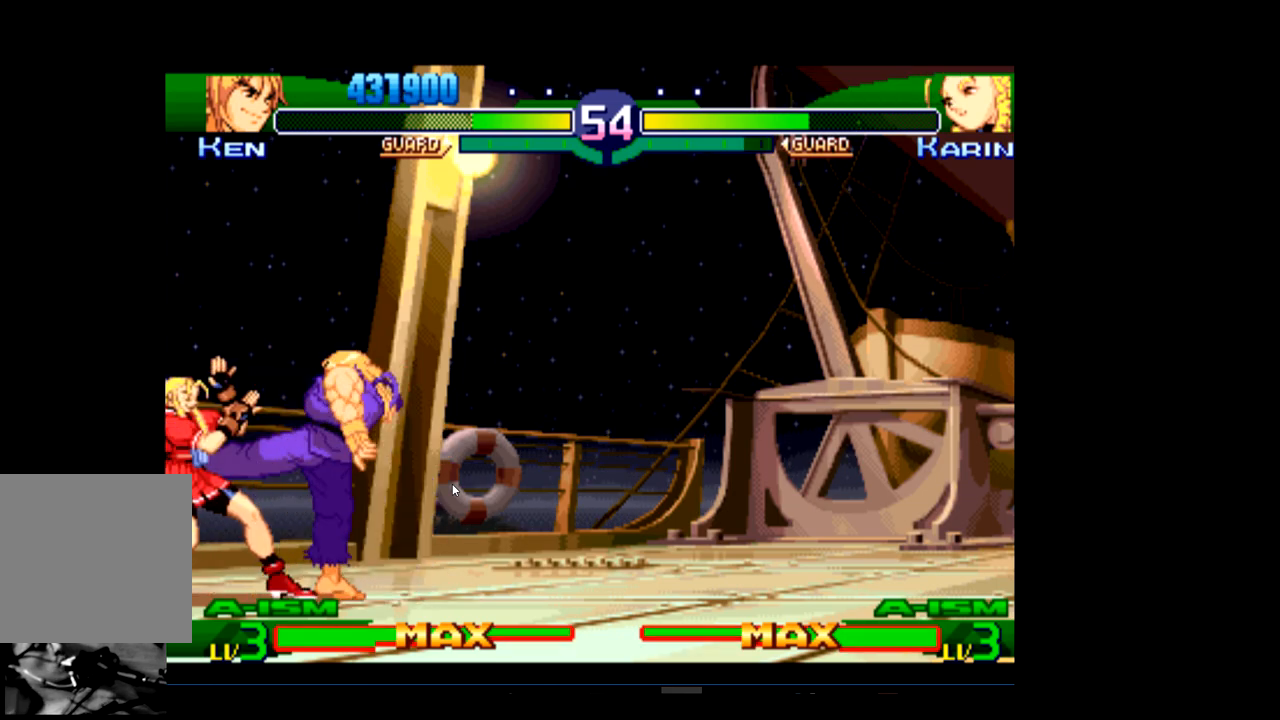
{"buttons": ["R1"], "left_stick": "center", "events": [[400, "R1", "down"]]}
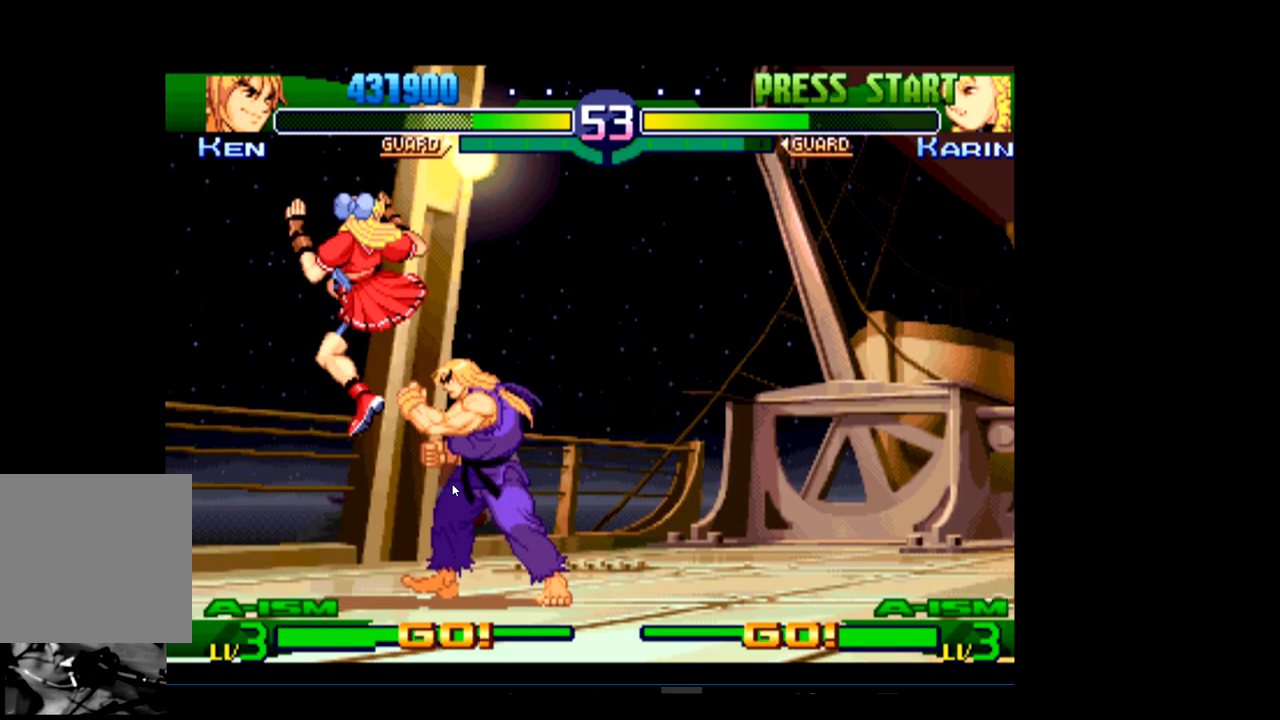
{"buttons": [], "left_stick": "center", "events": [[33, "R1", "up"]]}
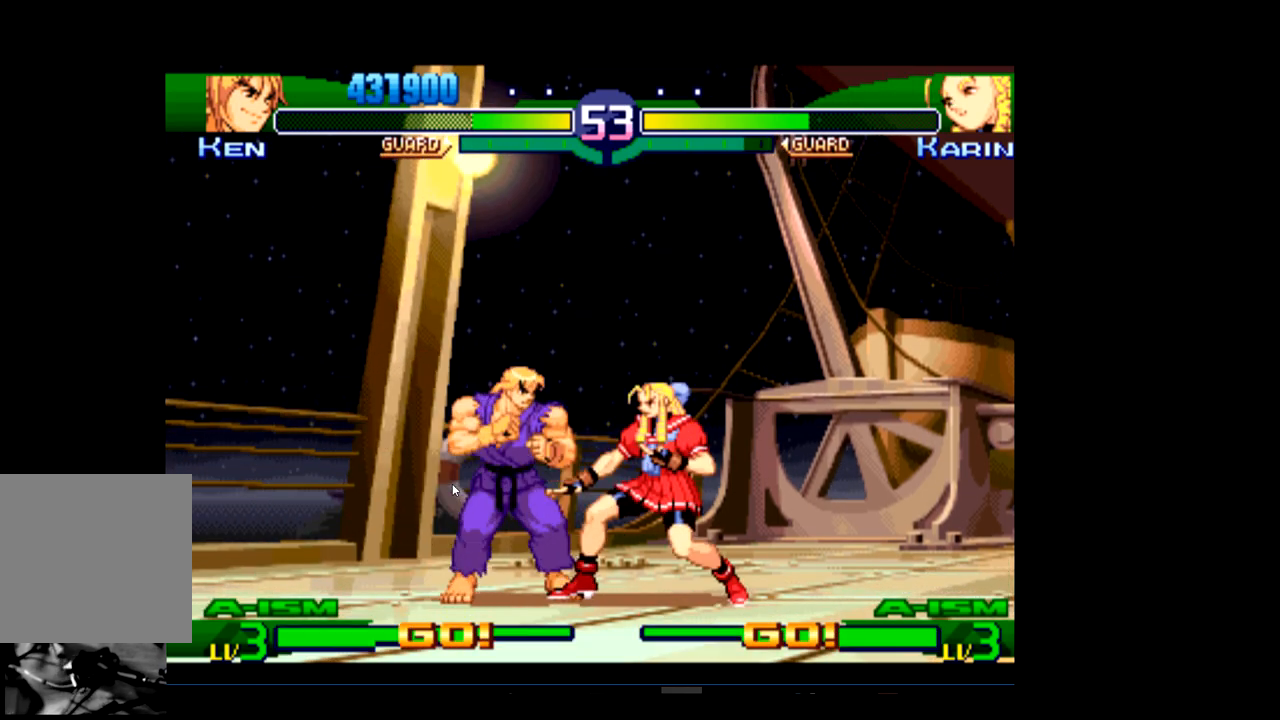
{"buttons": [], "left_stick": "center", "events": [[167, "R1", "down"], [333, "R1", "up"]]}
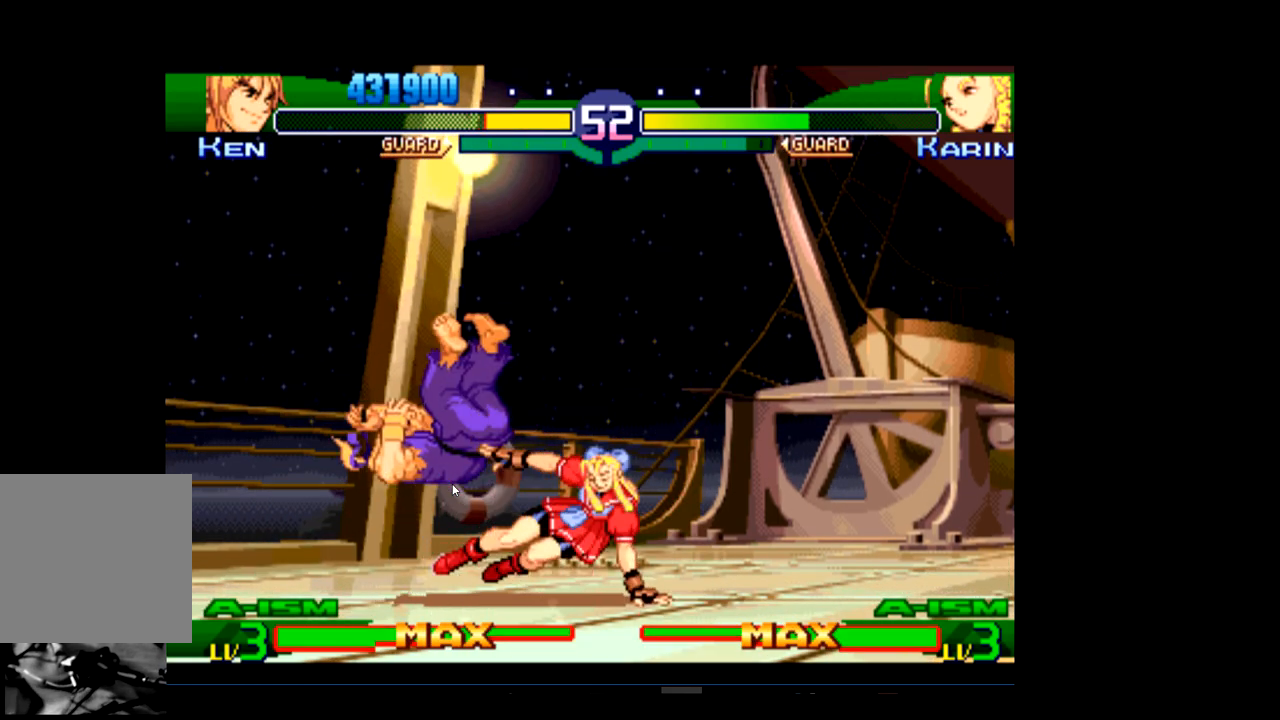
{"buttons": [], "left_stick": "center", "events": []}
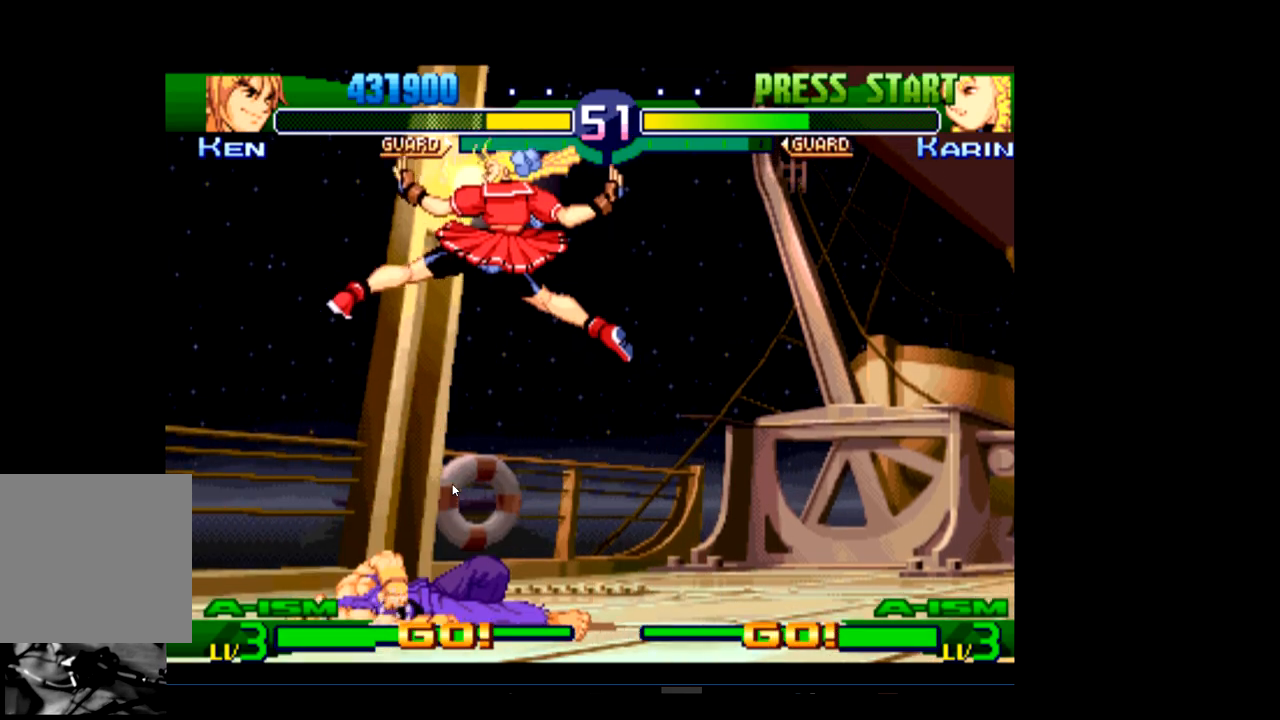
{"buttons": [], "left_stick": "center", "events": [[333, "R1", "down"], [467, "R1", "up"]]}